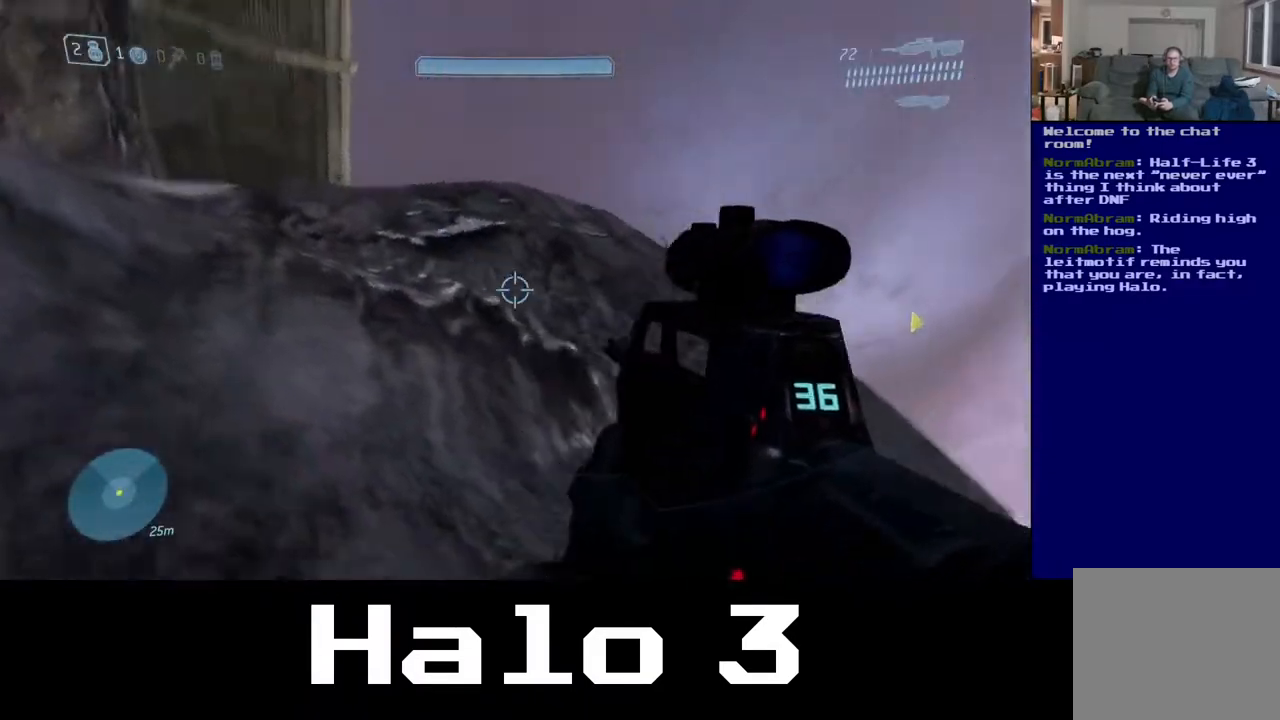
Gameplay with a controller (Xbox layout); each line is a JSON object with the inputs held at the frame after it. "events" lists button and stick changes between this image and that frame as [ms after this image, input, new state], when the widget could be followed in between.
{"buttons": [], "left_stick": "up", "right_stick": "down-right", "events": [[117, "left_stick", "right"], [250, "left_stick", "up-right"], [500, "left_stick", "up"]]}
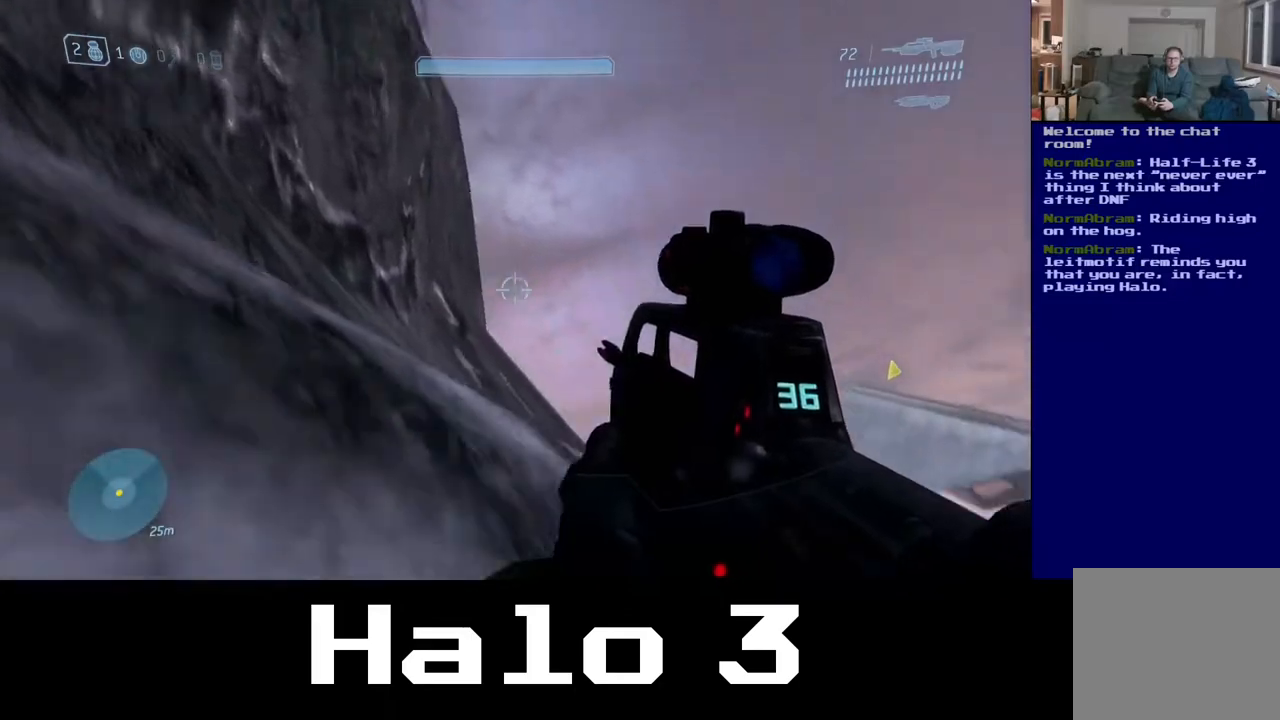
{"buttons": [], "left_stick": "up", "right_stick": "center", "events": [[417, "right_stick", "center"]]}
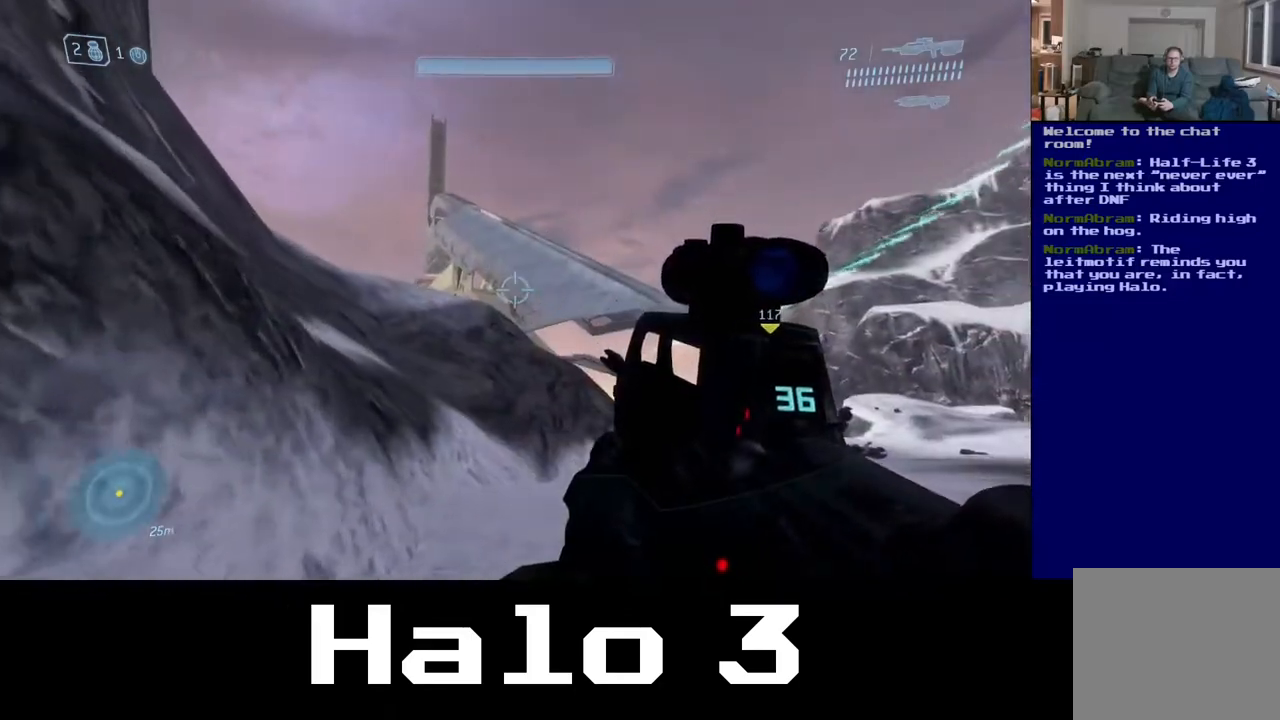
{"buttons": [], "left_stick": "up", "right_stick": "center", "events": [[17, "right_stick", "right"], [83, "right_stick", "down-right"], [367, "right_stick", "center"]]}
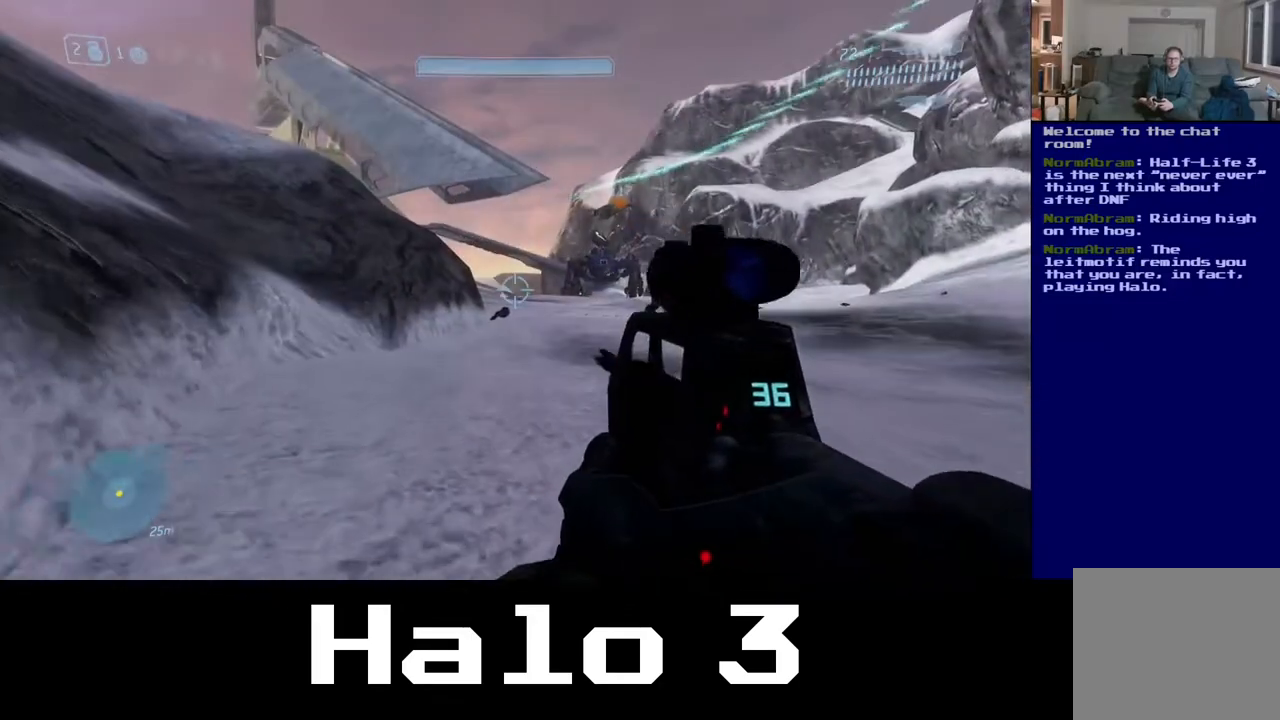
{"buttons": [], "left_stick": "up", "right_stick": "center", "events": [[200, "Y", "down"], [333, "Y", "up"]]}
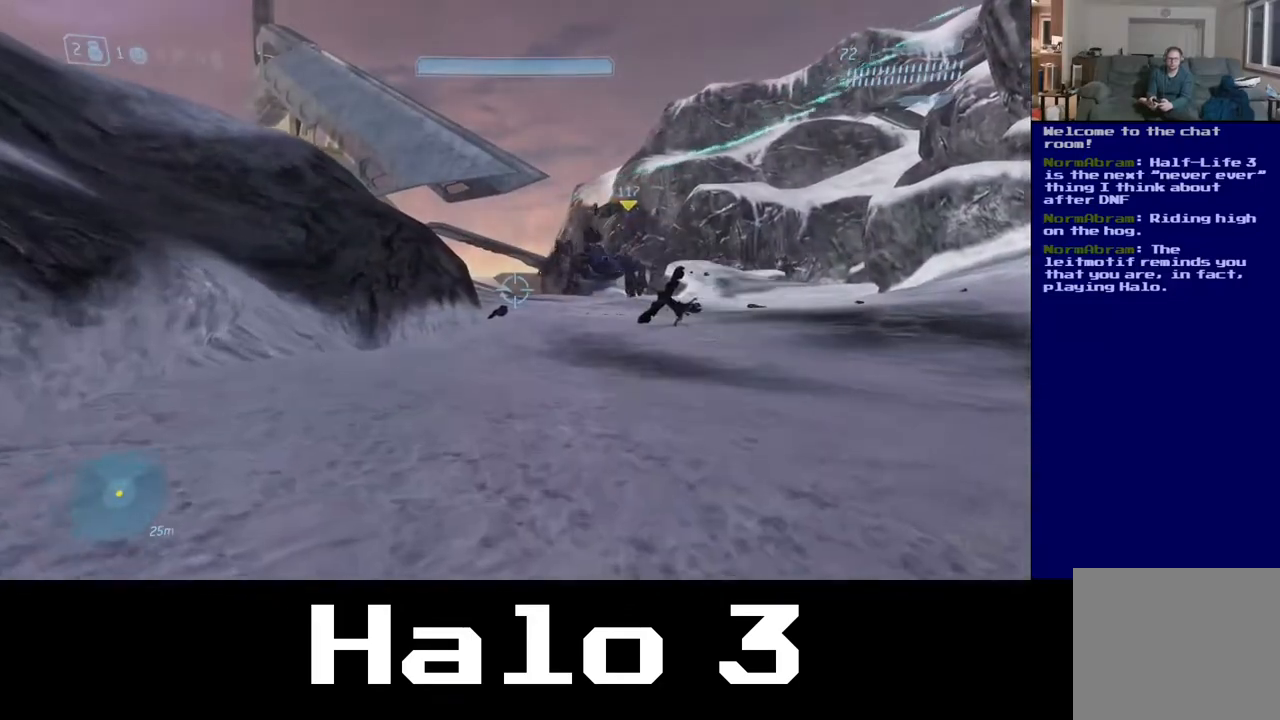
{"buttons": [], "left_stick": "up", "right_stick": "center", "events": []}
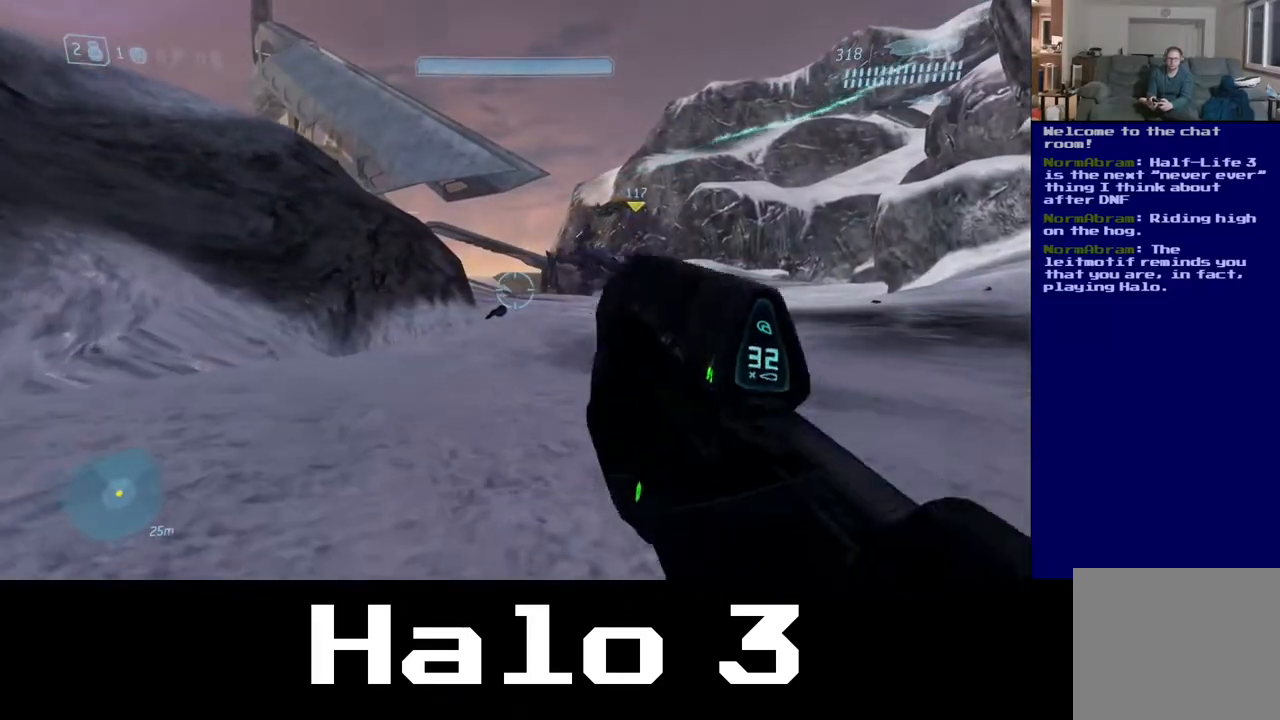
{"buttons": [], "left_stick": "up", "right_stick": "center", "events": []}
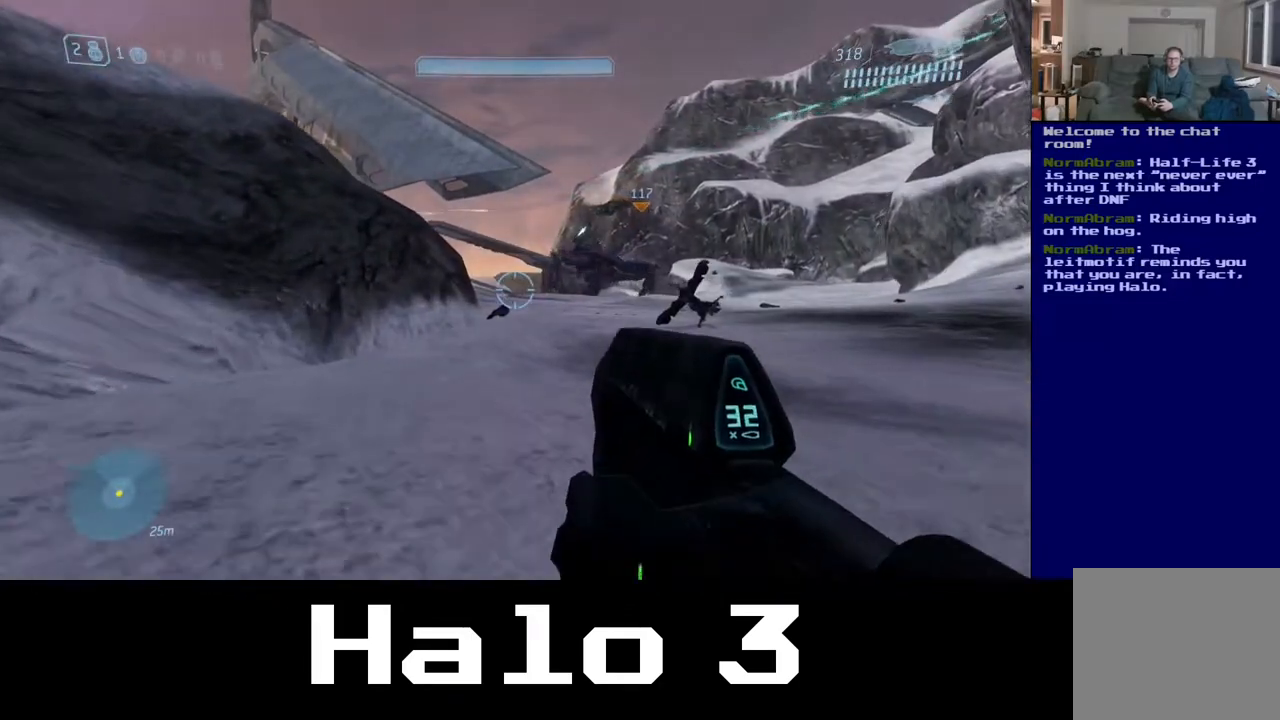
{"buttons": [], "left_stick": "up", "right_stick": "center", "events": []}
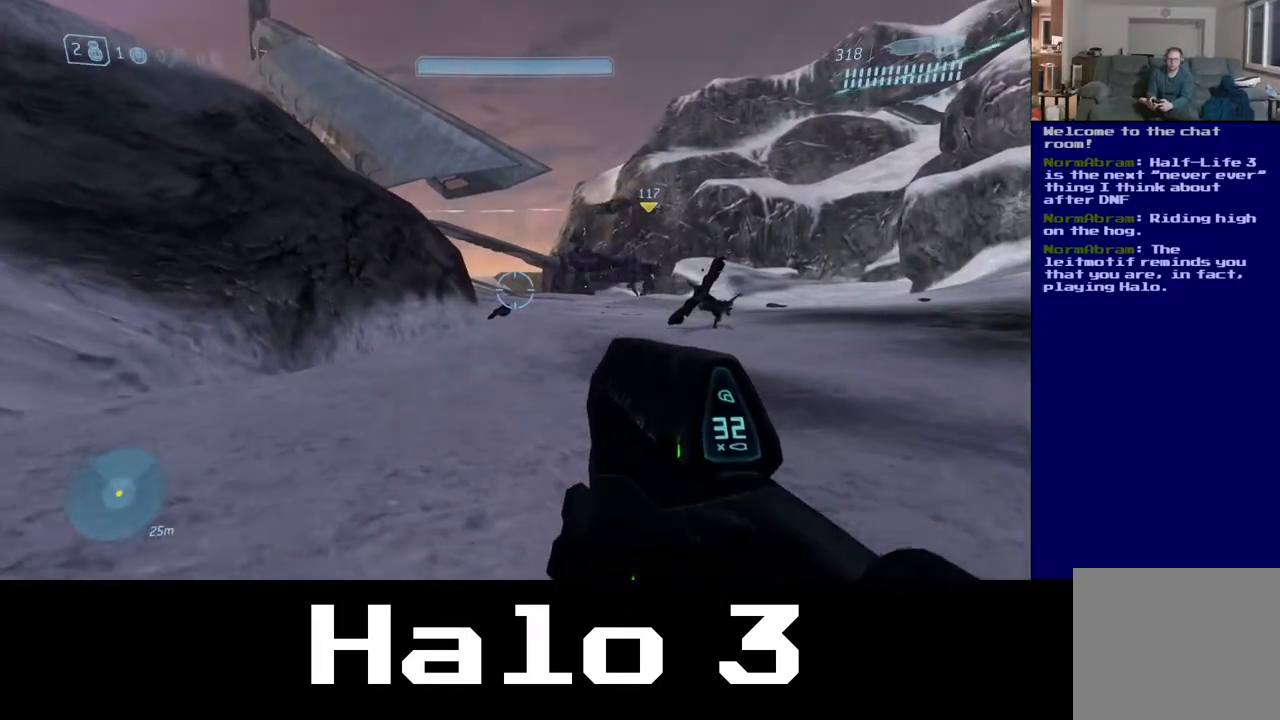
{"buttons": [], "left_stick": "up", "right_stick": "center", "events": []}
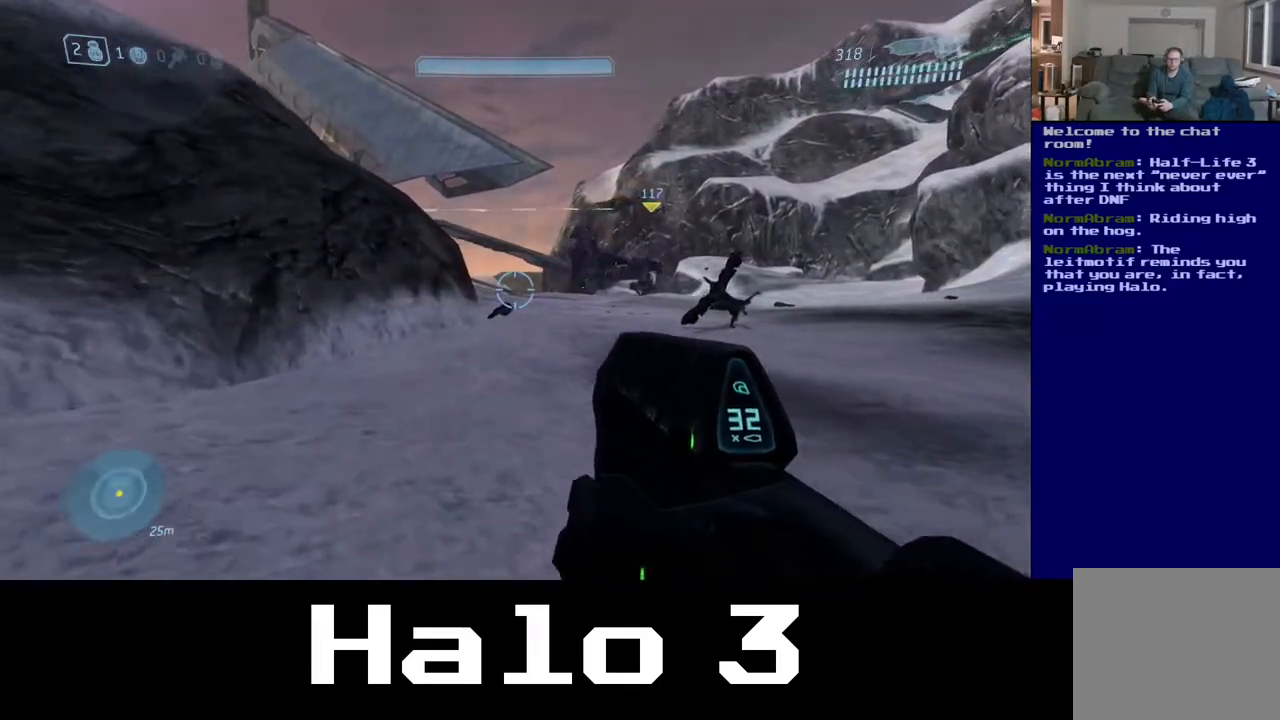
{"buttons": [], "left_stick": "up", "right_stick": "up-left", "events": [[17, "right_stick", "left"], [300, "right_stick", "up-left"]]}
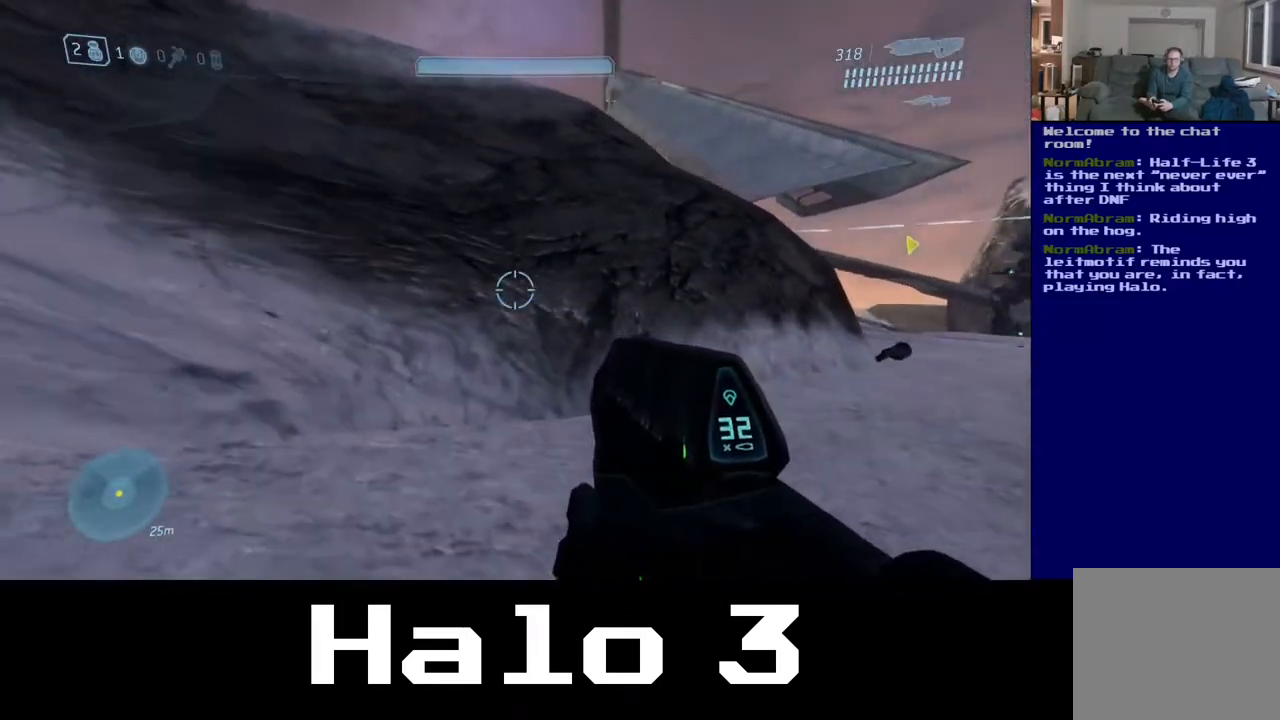
{"buttons": [], "left_stick": "up", "right_stick": "right", "events": [[183, "right_stick", "right"]]}
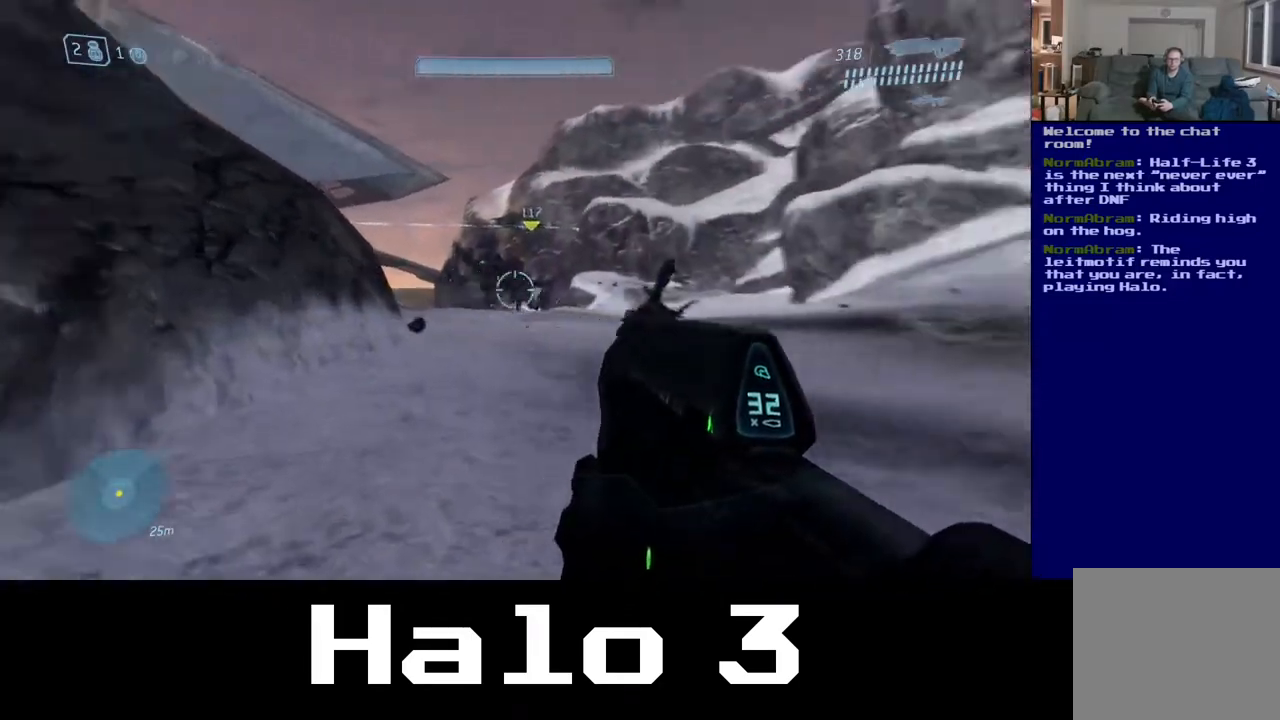
{"buttons": [], "left_stick": "up", "right_stick": "center", "events": [[50, "right_stick", "center"]]}
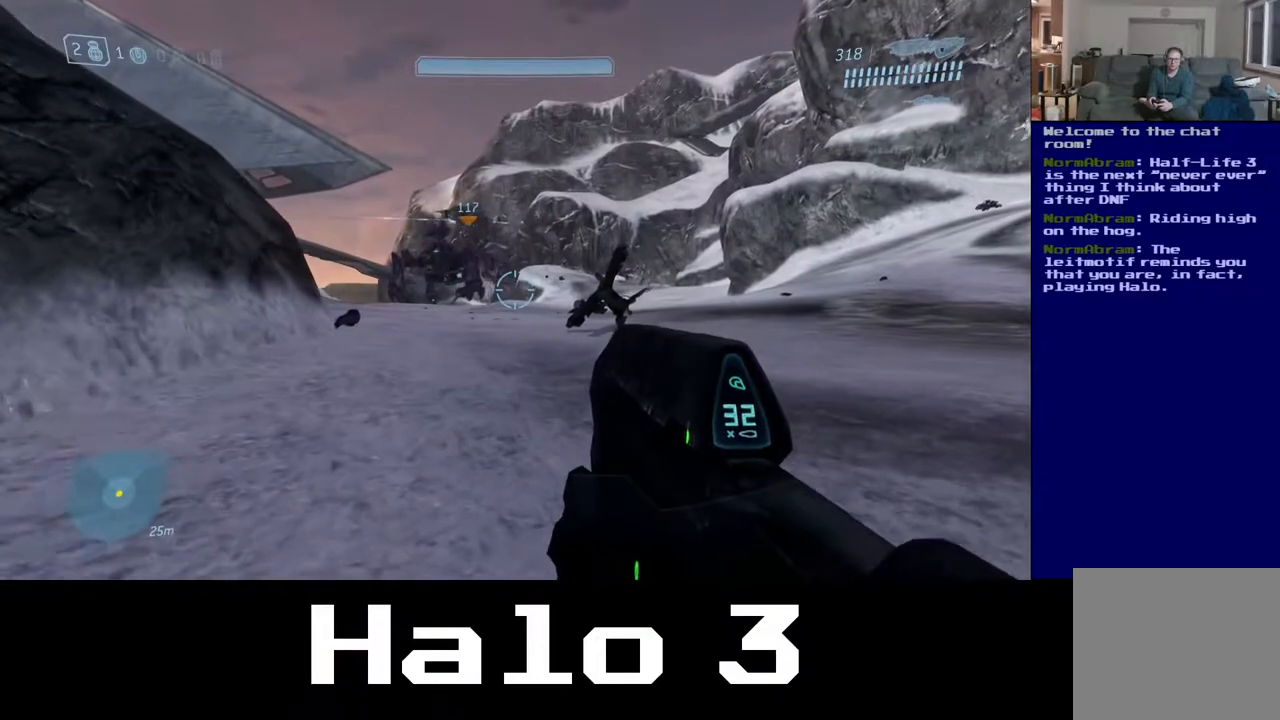
{"buttons": [], "left_stick": "up-right", "right_stick": "center", "events": [[400, "left_stick", "up-right"]]}
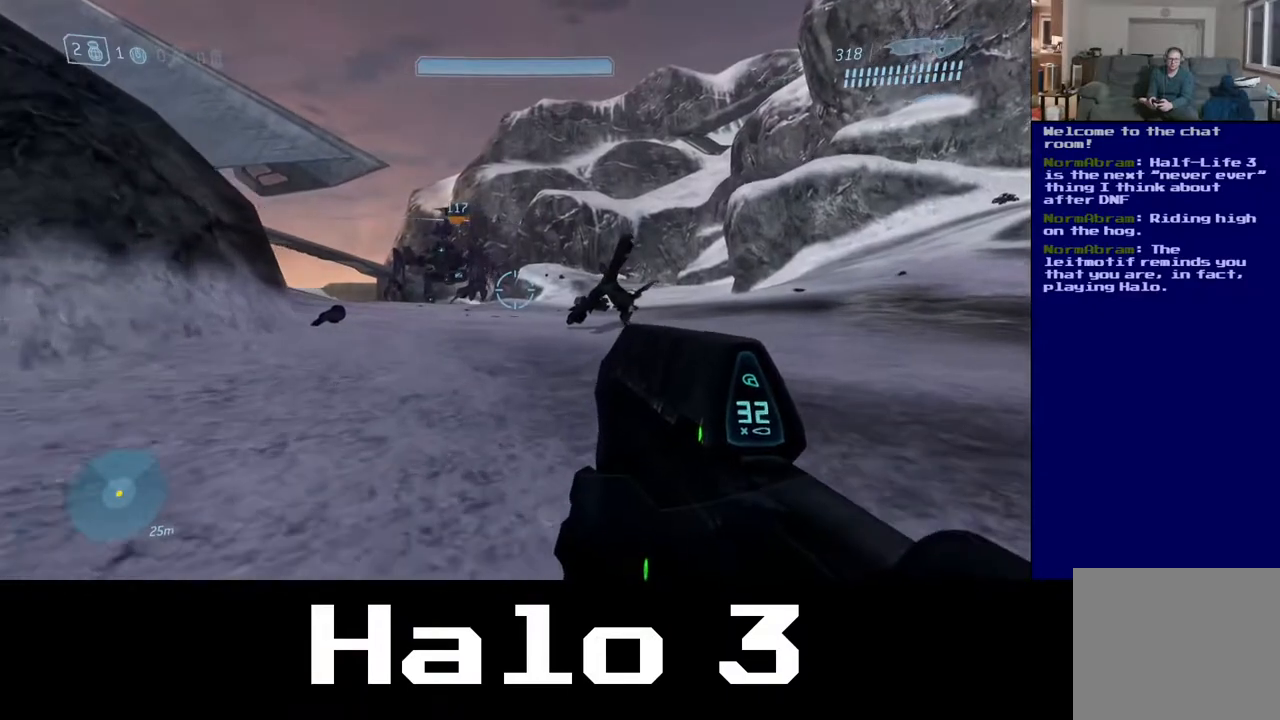
{"buttons": [], "left_stick": "up", "right_stick": "center", "events": [[367, "left_stick", "up"]]}
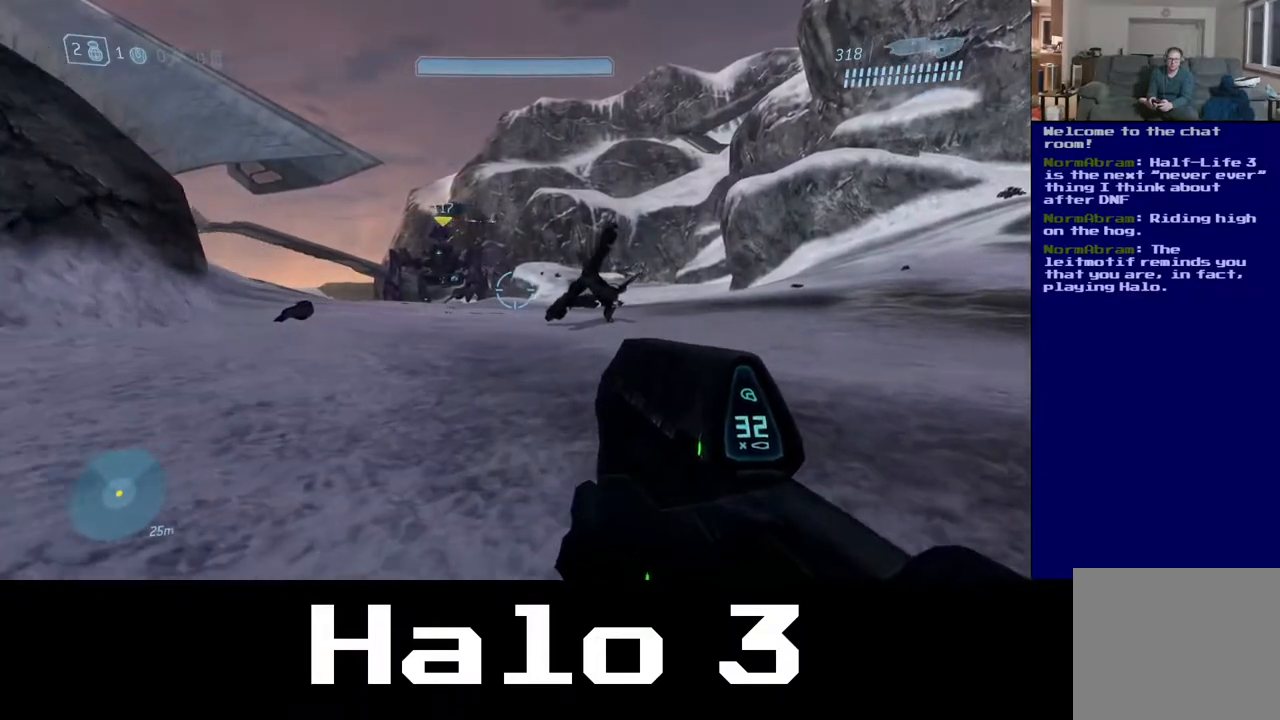
{"buttons": [], "left_stick": "up", "right_stick": "center", "events": []}
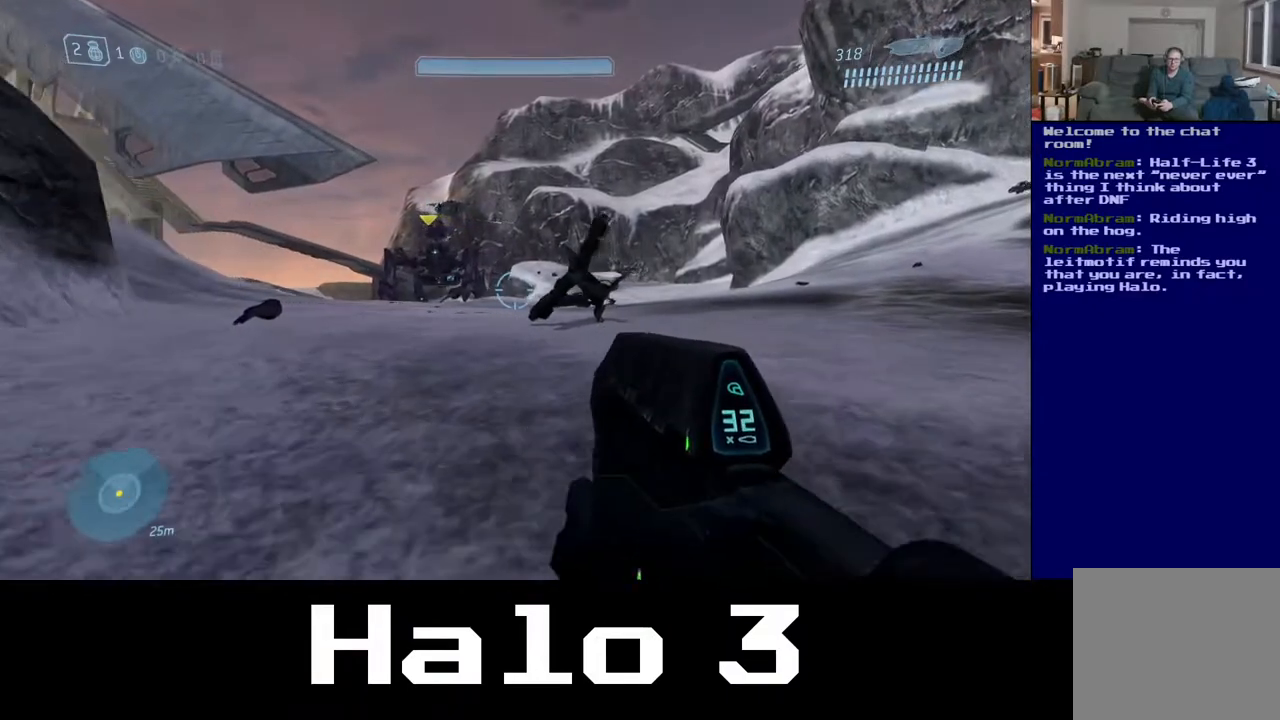
{"buttons": [], "left_stick": "up", "right_stick": "center", "events": []}
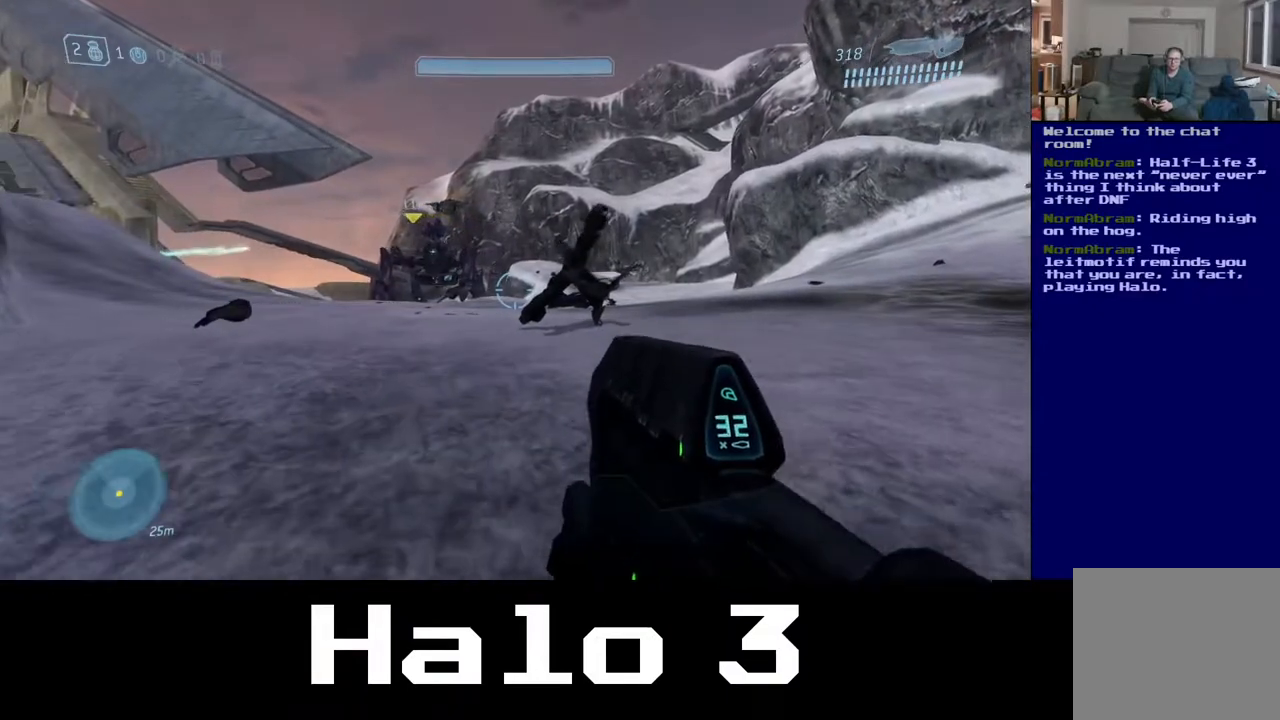
{"buttons": [], "left_stick": "up-right", "right_stick": "center", "events": [[483, "left_stick", "up-right"]]}
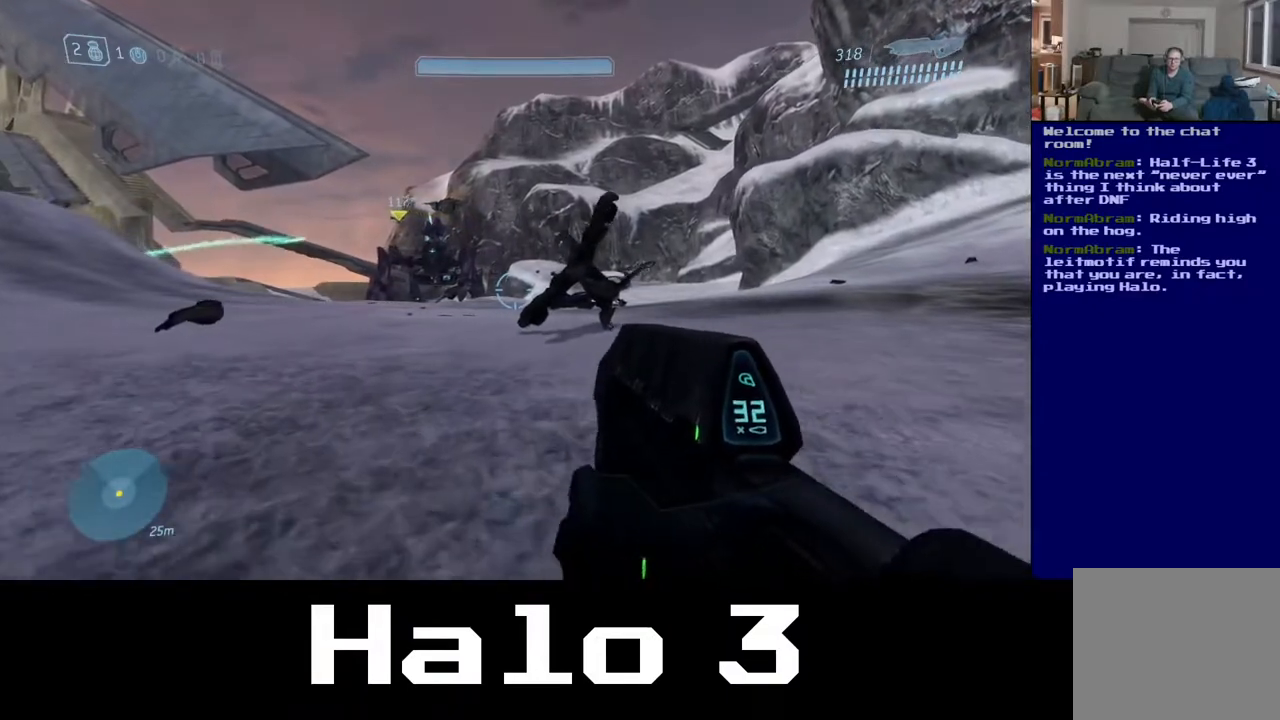
{"buttons": [], "left_stick": "up", "right_stick": "center", "events": [[367, "left_stick", "up"]]}
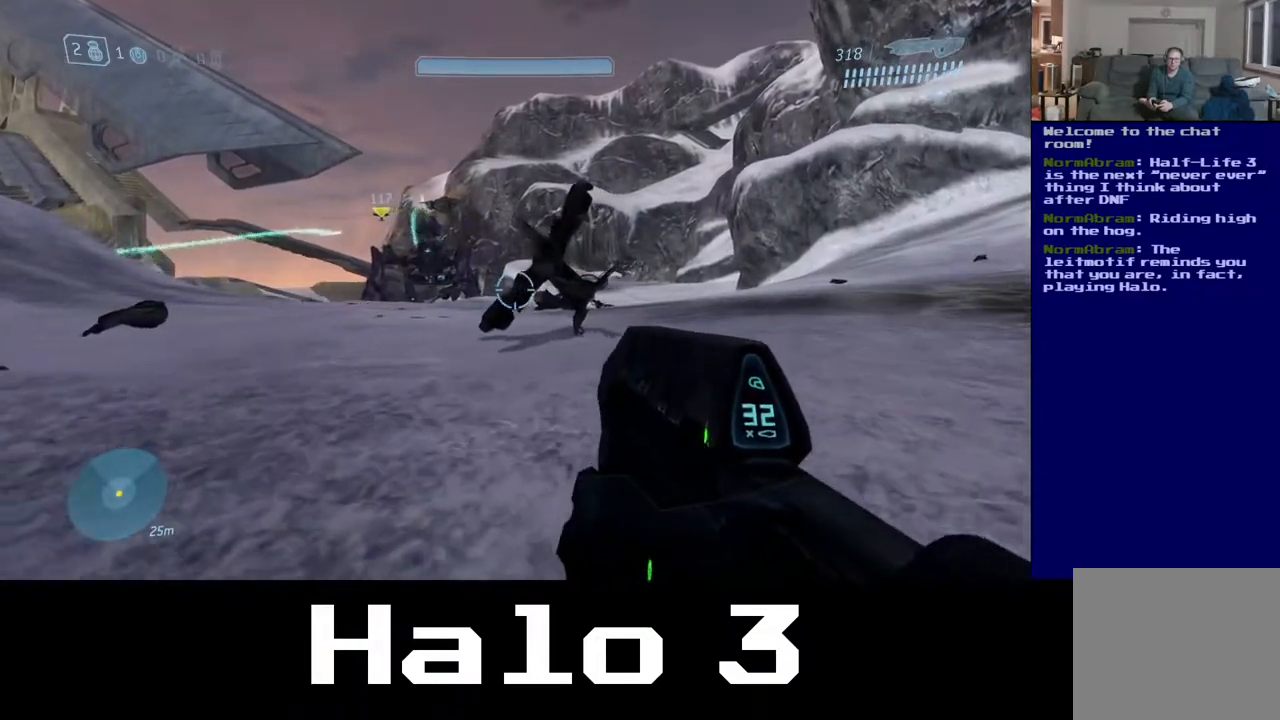
{"buttons": [], "left_stick": "up", "right_stick": "center", "events": []}
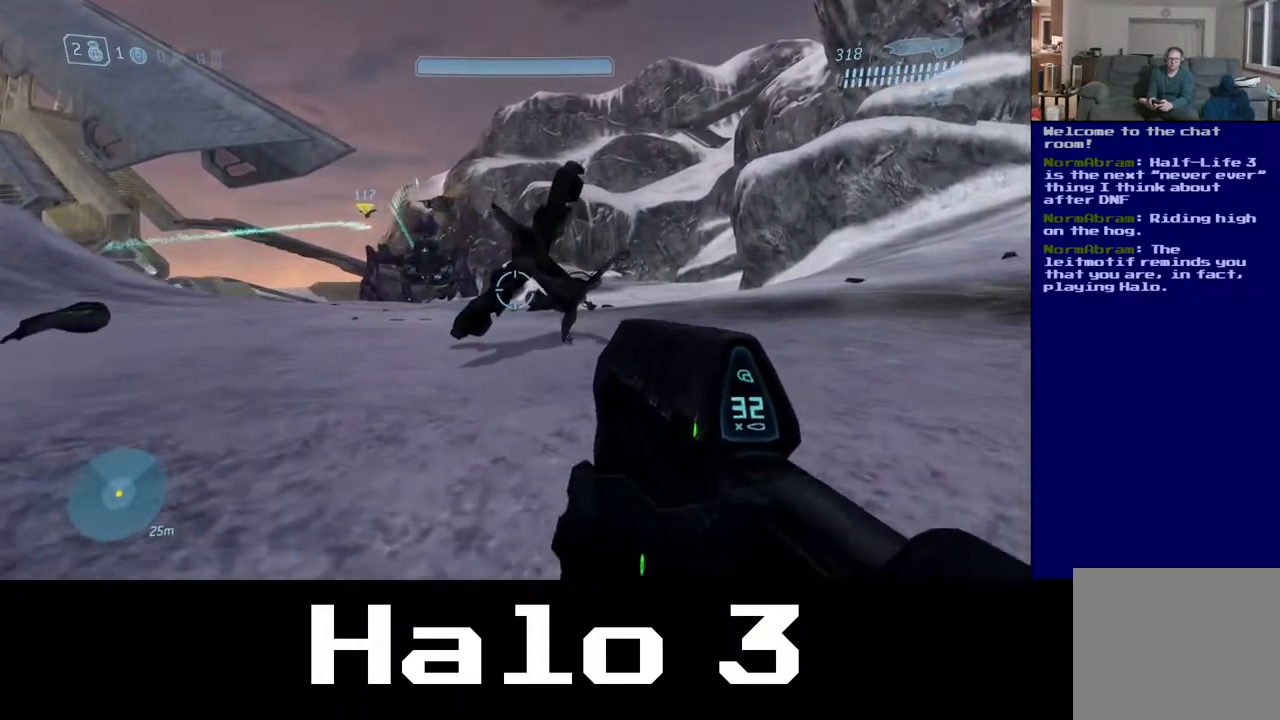
{"buttons": [], "left_stick": "up", "right_stick": "center", "events": []}
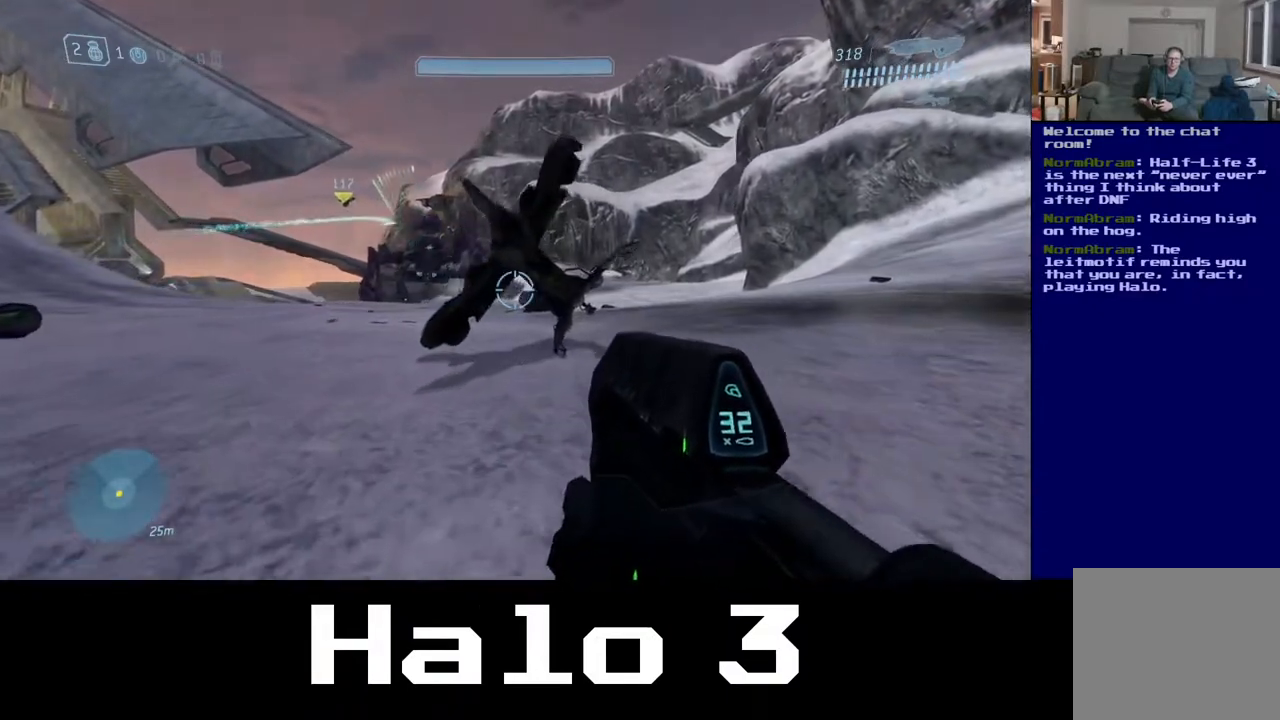
{"buttons": [], "left_stick": "up", "right_stick": "center", "events": []}
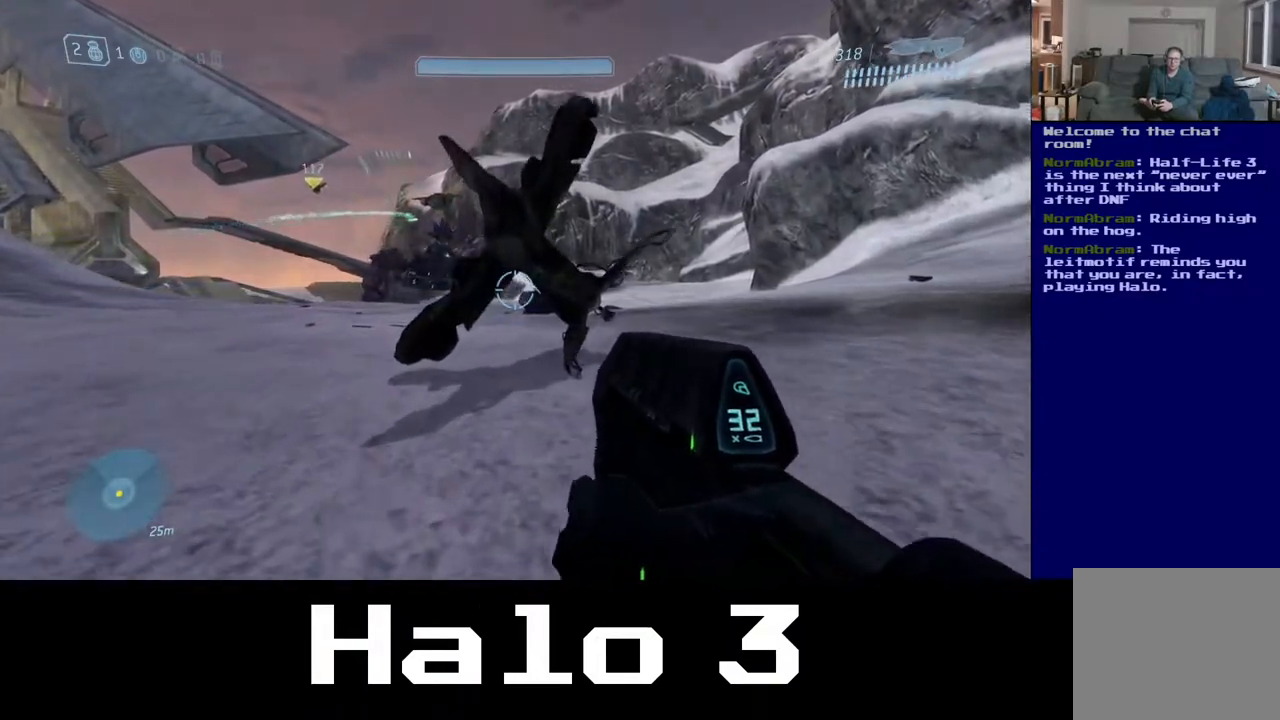
{"buttons": [], "left_stick": "up", "right_stick": "center", "events": []}
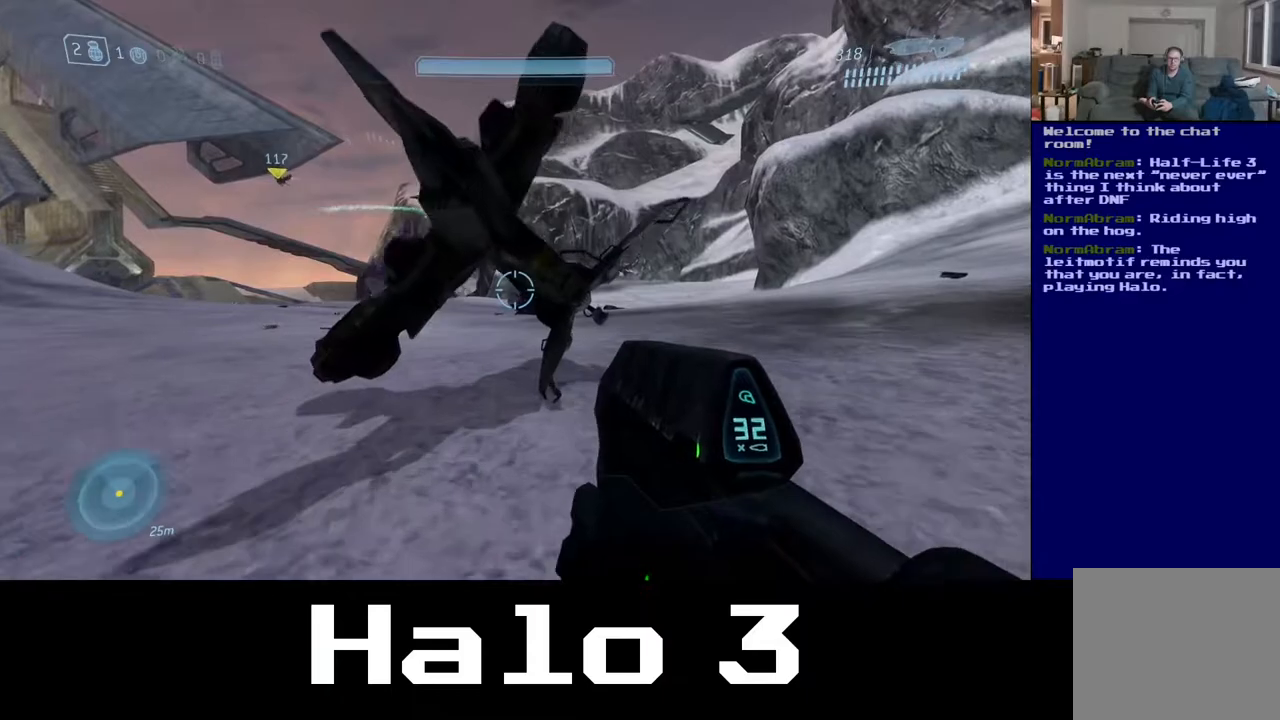
{"buttons": [], "left_stick": "up", "right_stick": "center", "events": []}
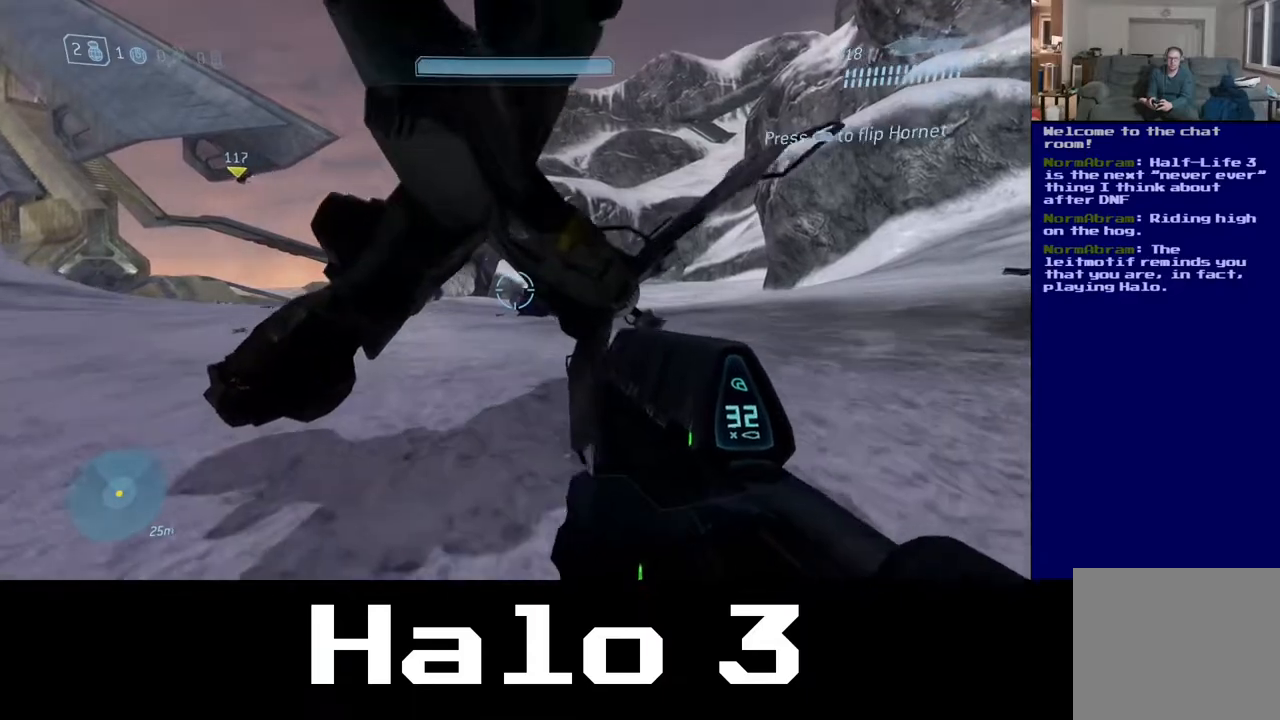
{"buttons": [], "left_stick": "center", "right_stick": "center", "events": [[267, "left_stick", "center"]]}
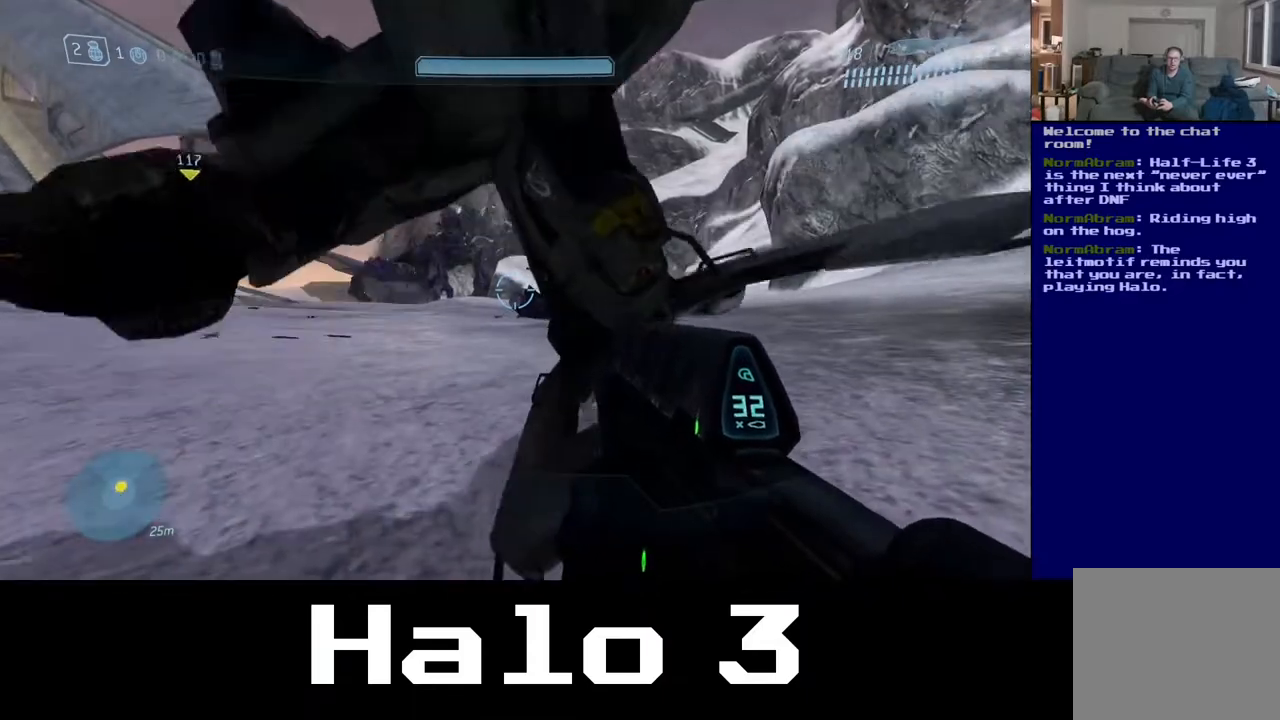
{"buttons": [], "left_stick": "left", "right_stick": "right", "events": [[233, "left_stick", "left"], [417, "right_stick", "right"]]}
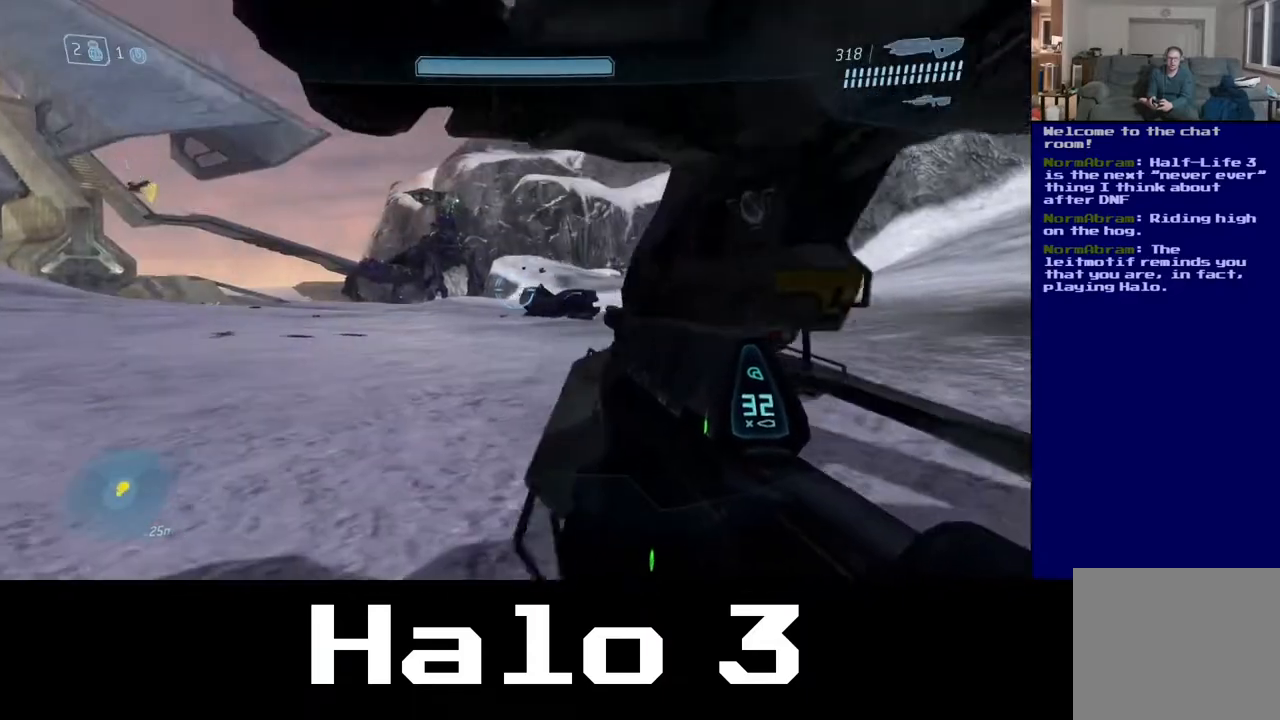
{"buttons": [], "left_stick": "left", "right_stick": "up-right", "events": [[67, "right_stick", "up-right"]]}
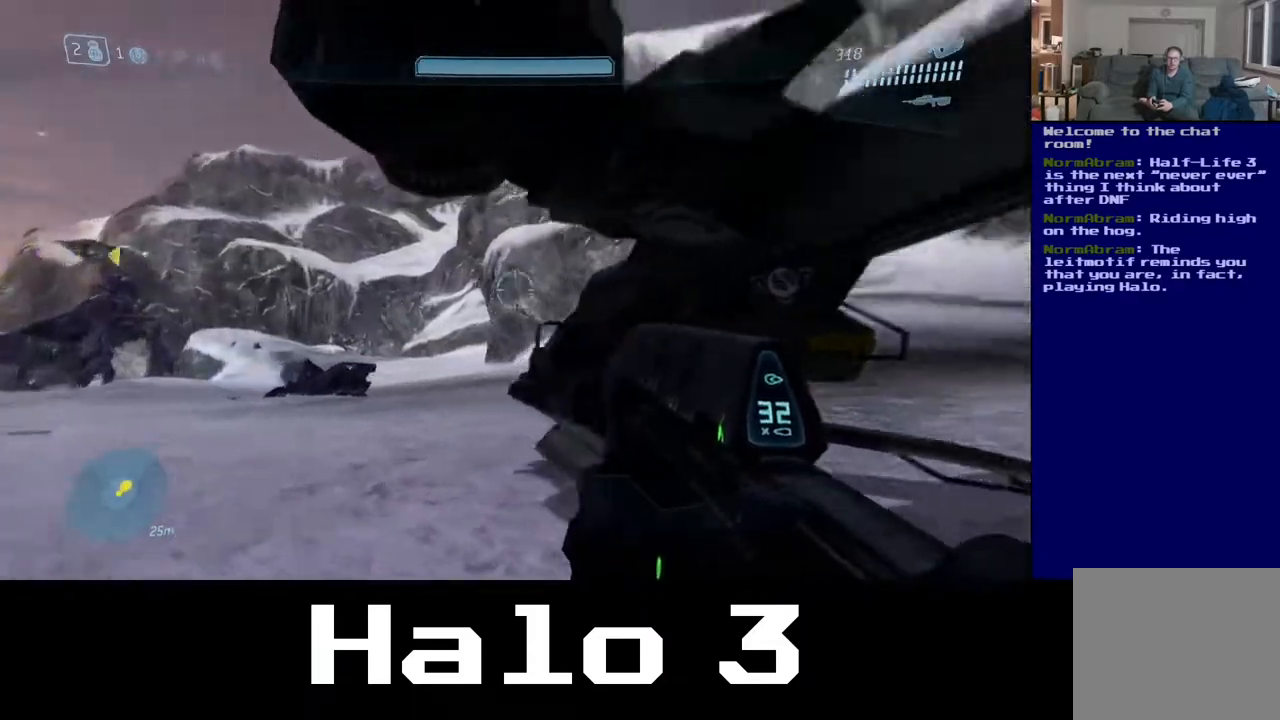
{"buttons": [], "left_stick": "left", "right_stick": "right", "events": [[283, "right_stick", "right"]]}
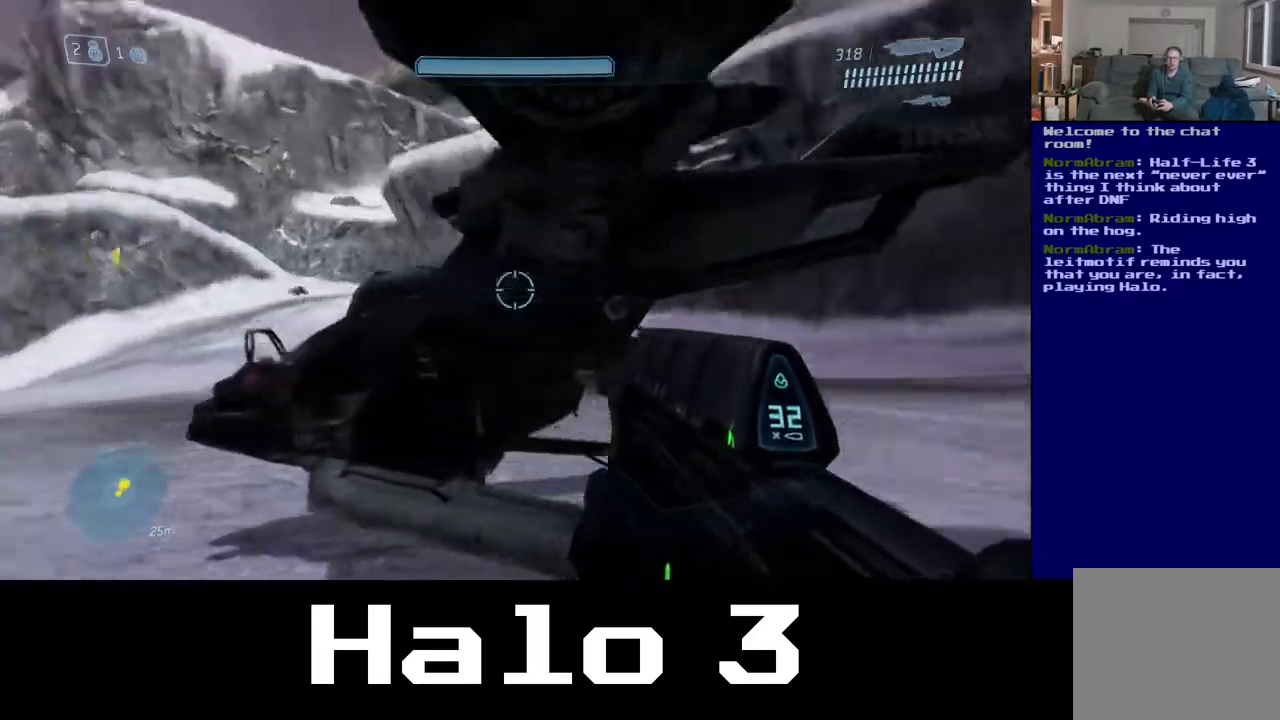
{"buttons": [], "left_stick": "left", "right_stick": "center", "events": [[50, "right_stick", "down-right"], [217, "right_stick", "center"]]}
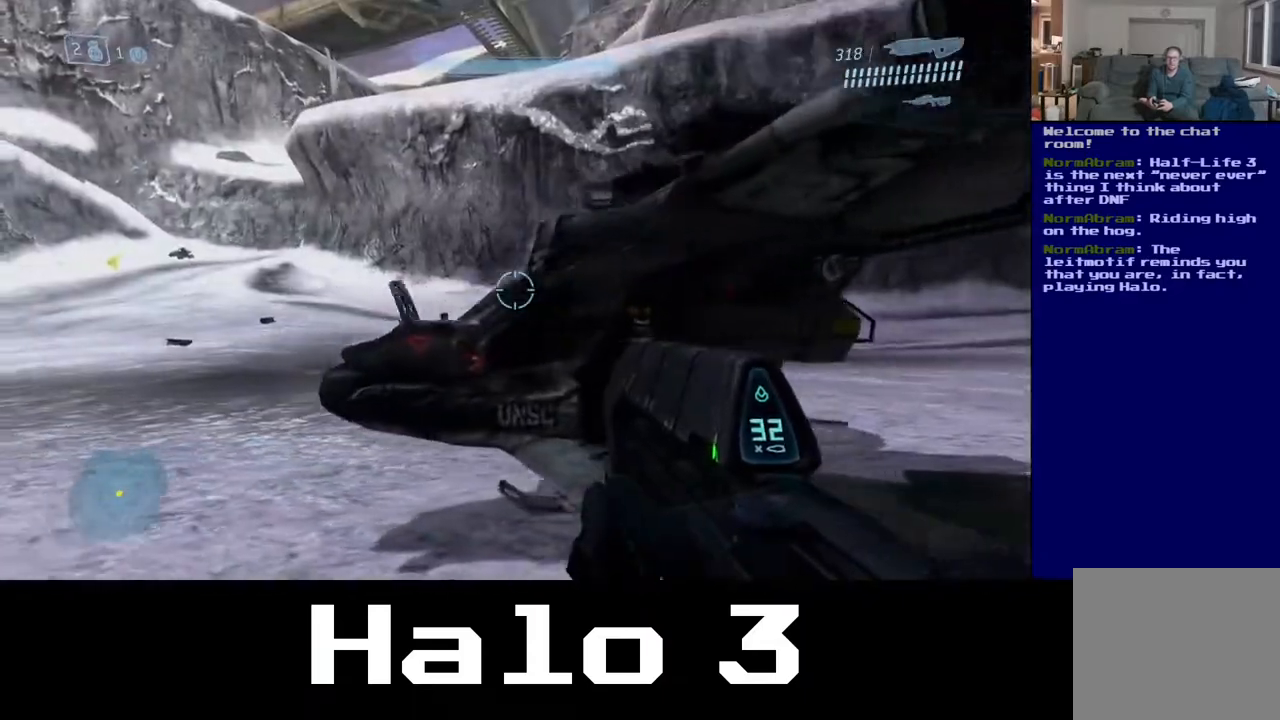
{"buttons": [], "left_stick": "up-left", "right_stick": "right", "events": [[17, "right_stick", "down-right"], [367, "left_stick", "up-left"], [450, "right_stick", "right"]]}
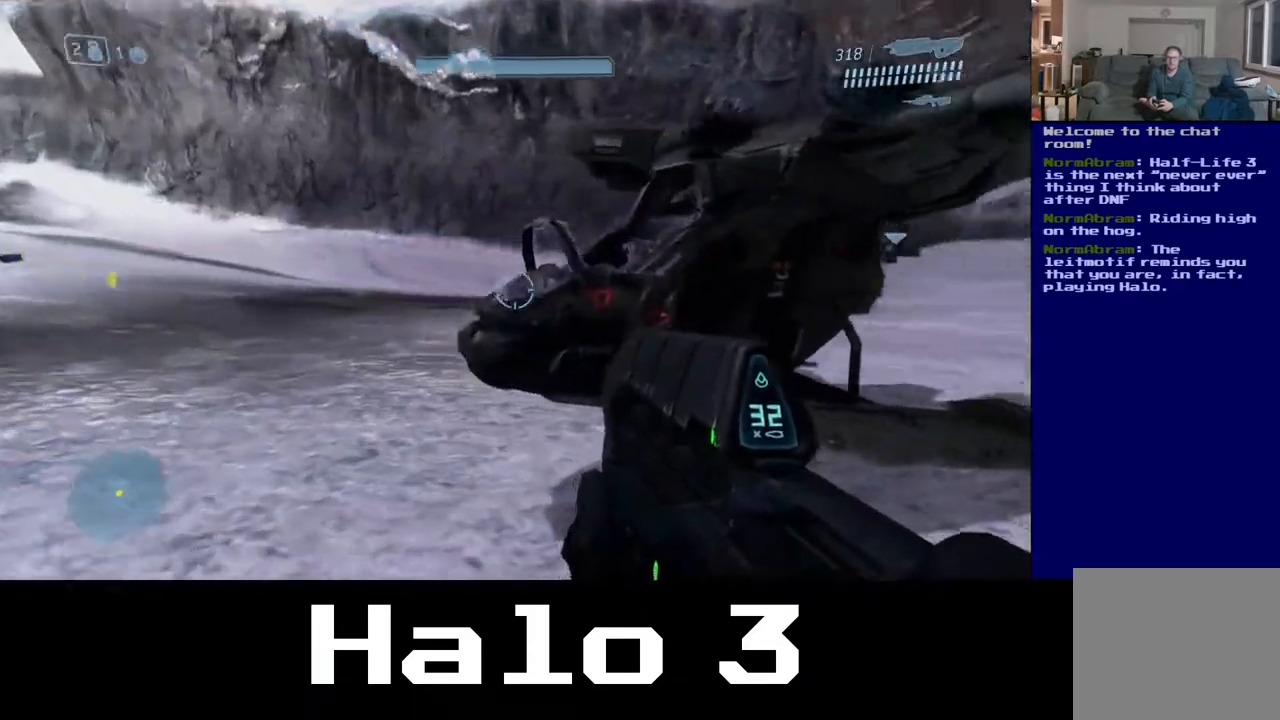
{"buttons": [], "left_stick": "up", "right_stick": "right", "events": [[467, "left_stick", "up"]]}
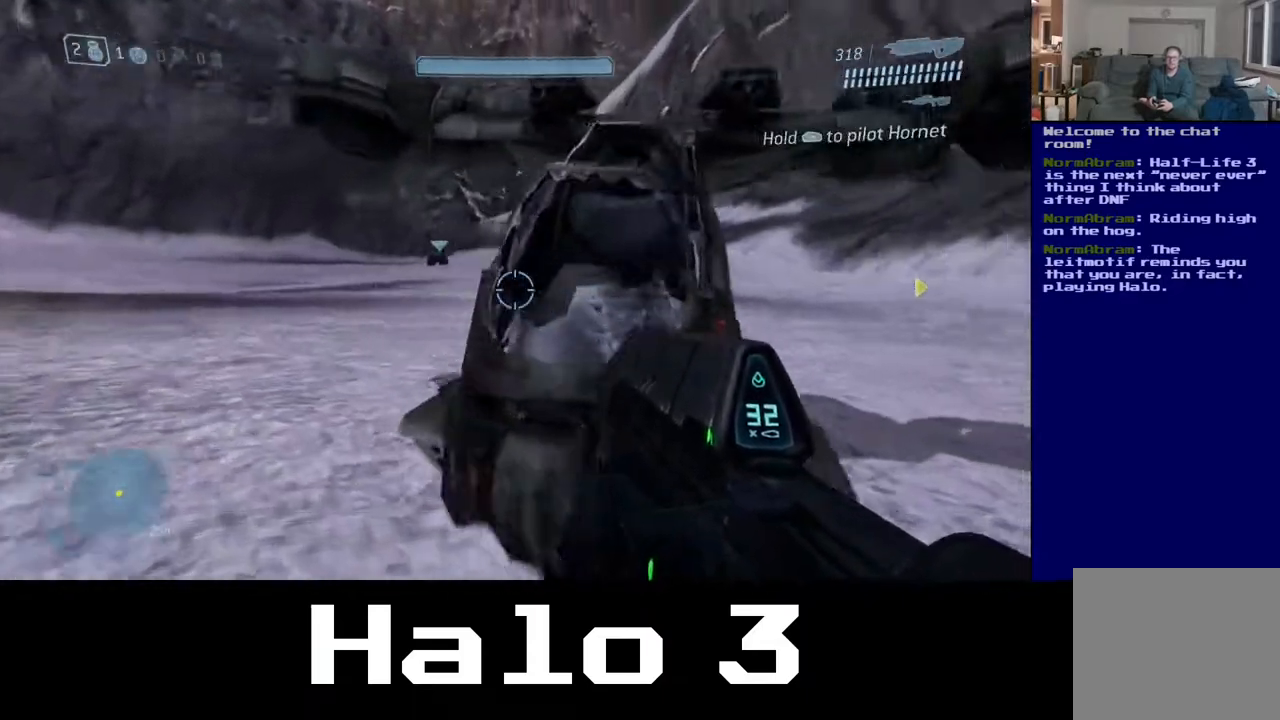
{"buttons": [], "left_stick": "center", "right_stick": "right", "events": [[67, "left_stick", "center"]]}